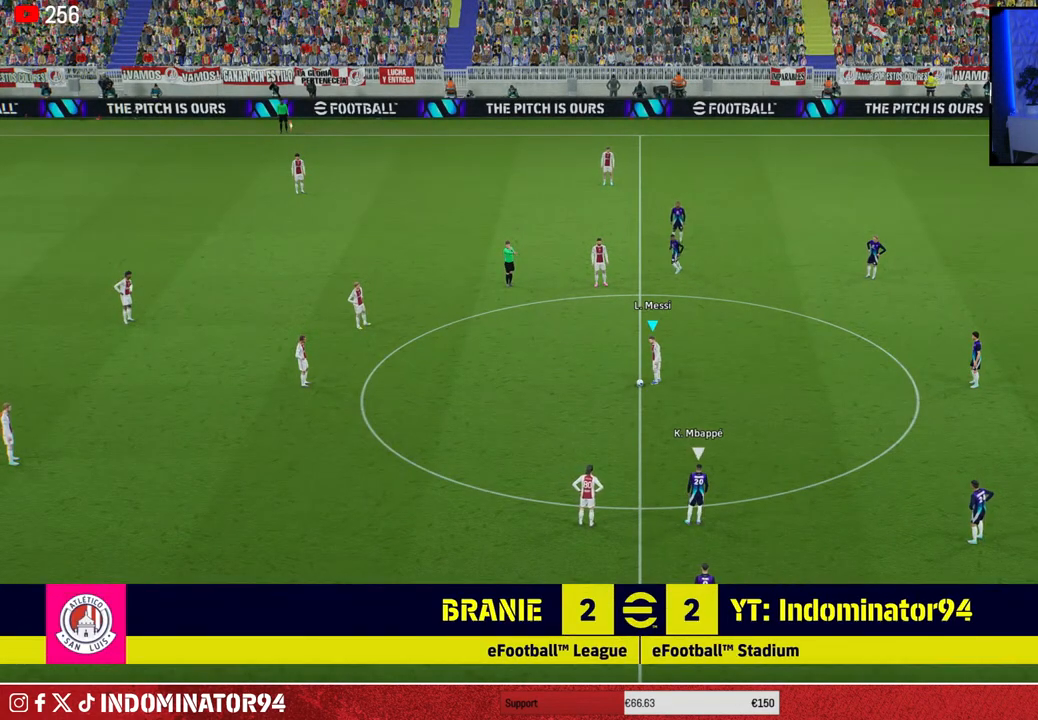
Gameplay with a controller (PlayStation layout); each line is a JSON object with the inputs held at the frame after it. "events" lists button and stick changes between this image and that frame as [ms after this image, input, new state], when the widget could be followed in between.
{"buttons": [], "left_stick": "center", "right_stick": "center", "events": [[100, "left_stick", "up"], [150, "CROSS", "down"], [250, "CROSS", "up"], [400, "left_stick", "center"]]}
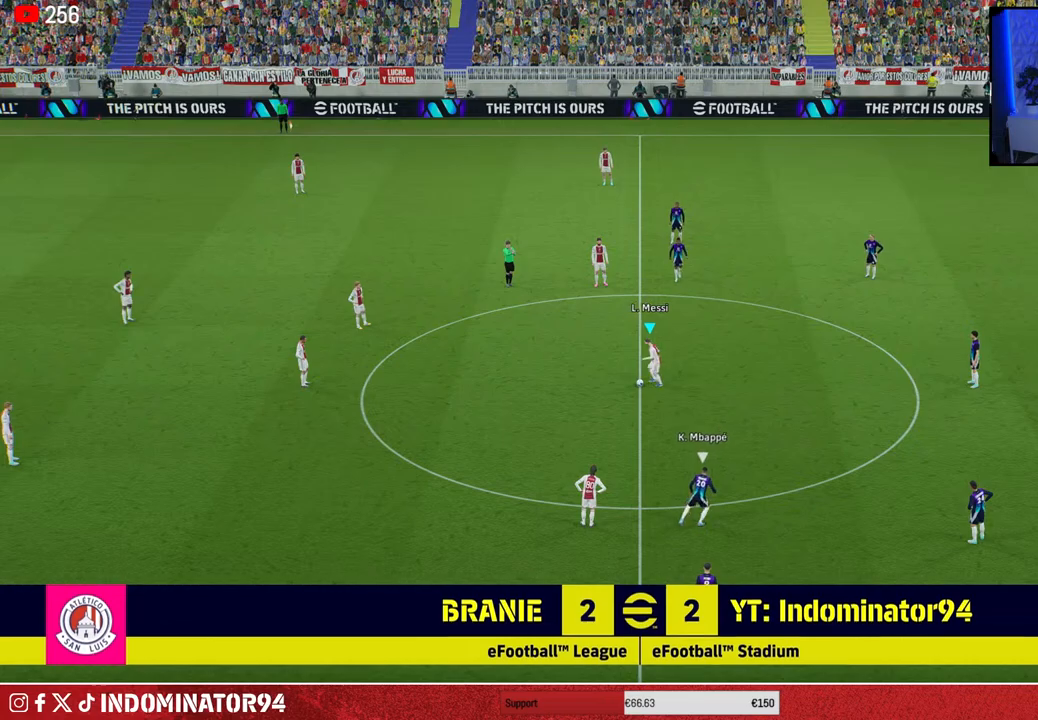
{"buttons": [], "left_stick": "down", "right_stick": "center", "events": [[50, "R1", "down"], [83, "left_stick", "down"], [483, "R1", "up"]]}
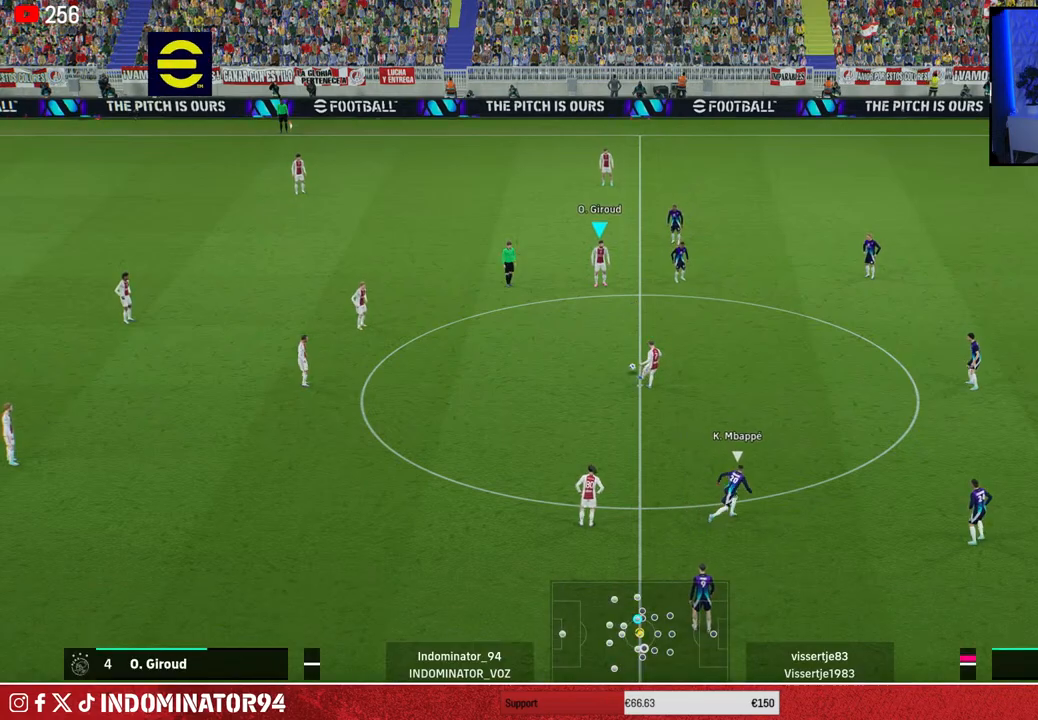
{"buttons": [], "left_stick": "down-right", "right_stick": "center", "events": [[67, "left_stick", "down-right"], [150, "L1", "down"], [167, "CROSS", "down"], [267, "CROSS", "up"], [267, "L1", "up"]]}
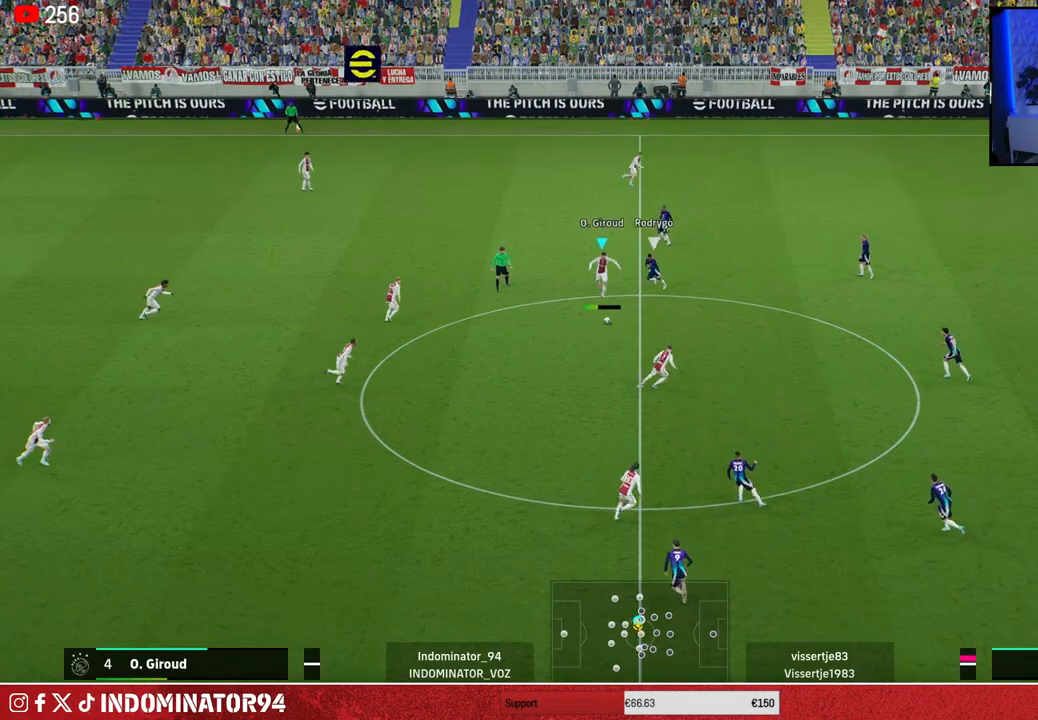
{"buttons": [], "left_stick": "up-right", "right_stick": "center", "events": [[133, "left_stick", "up-right"]]}
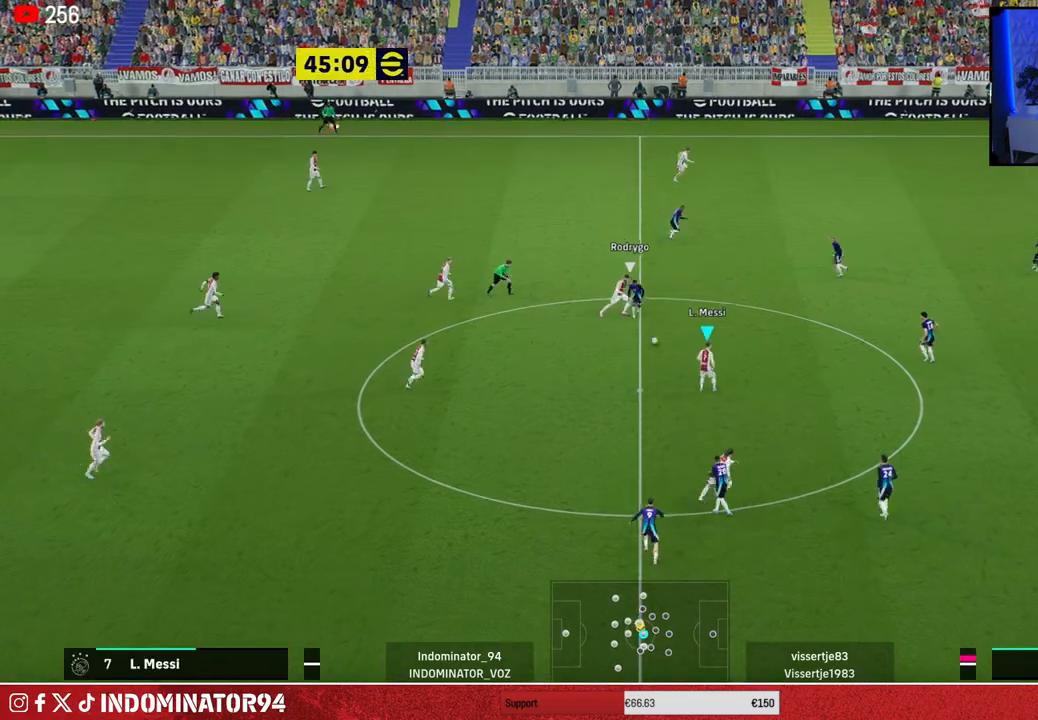
{"buttons": [], "left_stick": "down-right", "right_stick": "center", "events": [[283, "left_stick", "down-right"]]}
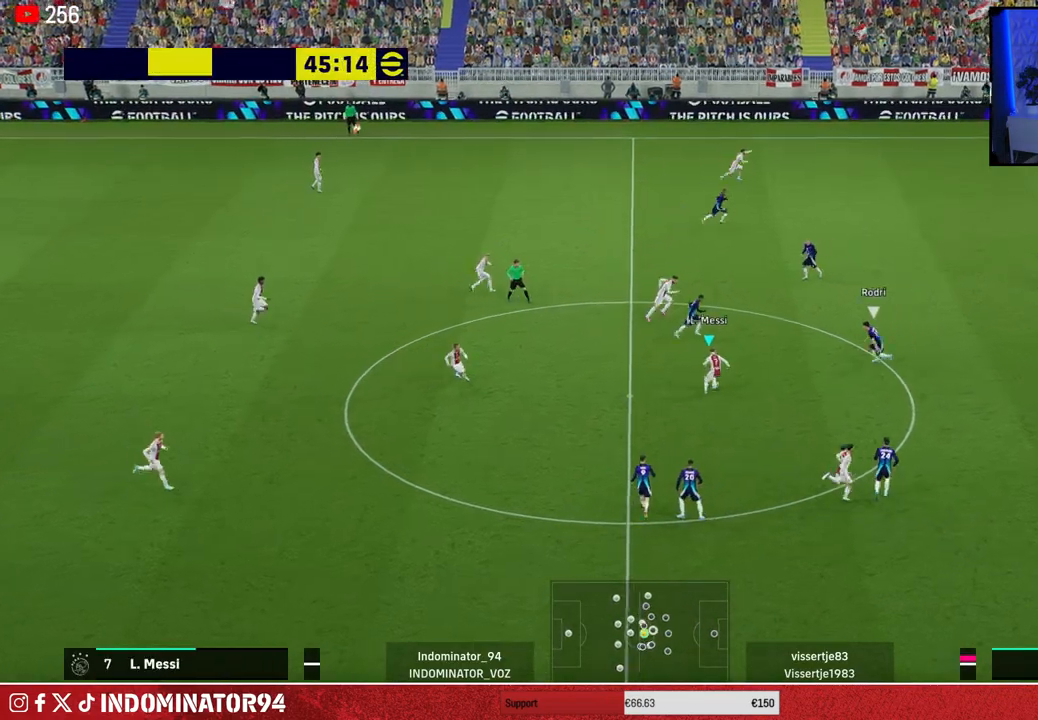
{"buttons": ["R1"], "left_stick": "down-right", "right_stick": "center", "events": [[100, "TRIANGLE", "down"], [217, "TRIANGLE", "up"], [500, "R1", "down"]]}
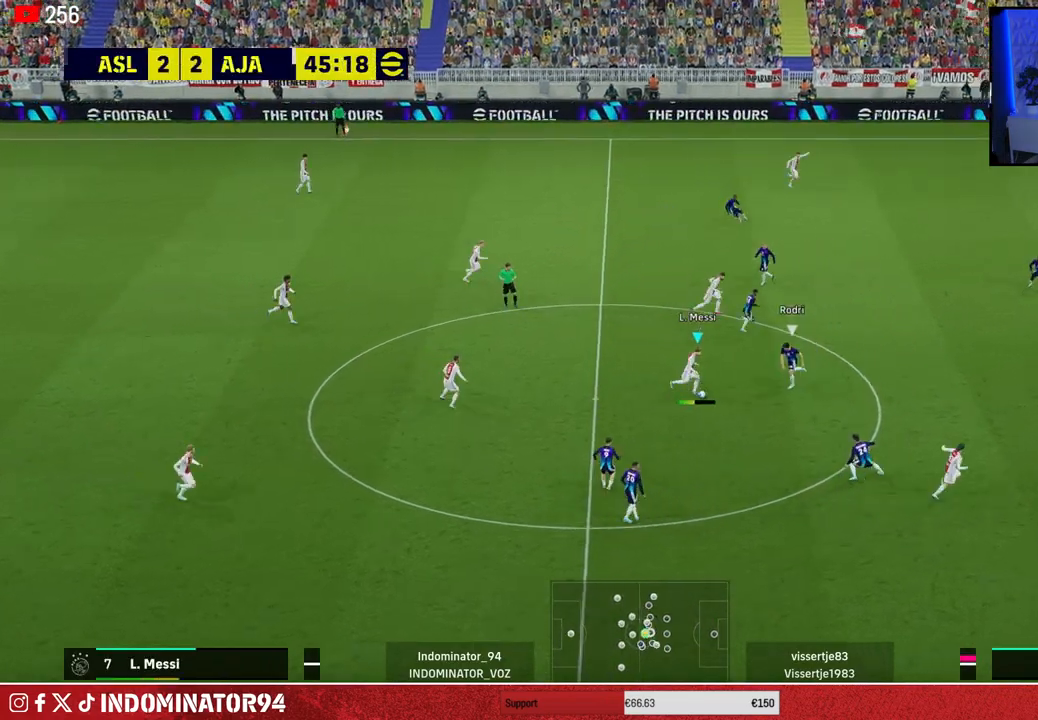
{"buttons": [], "left_stick": "up", "right_stick": "center", "events": [[33, "left_stick", "right"], [317, "R1", "up"], [383, "left_stick", "up"]]}
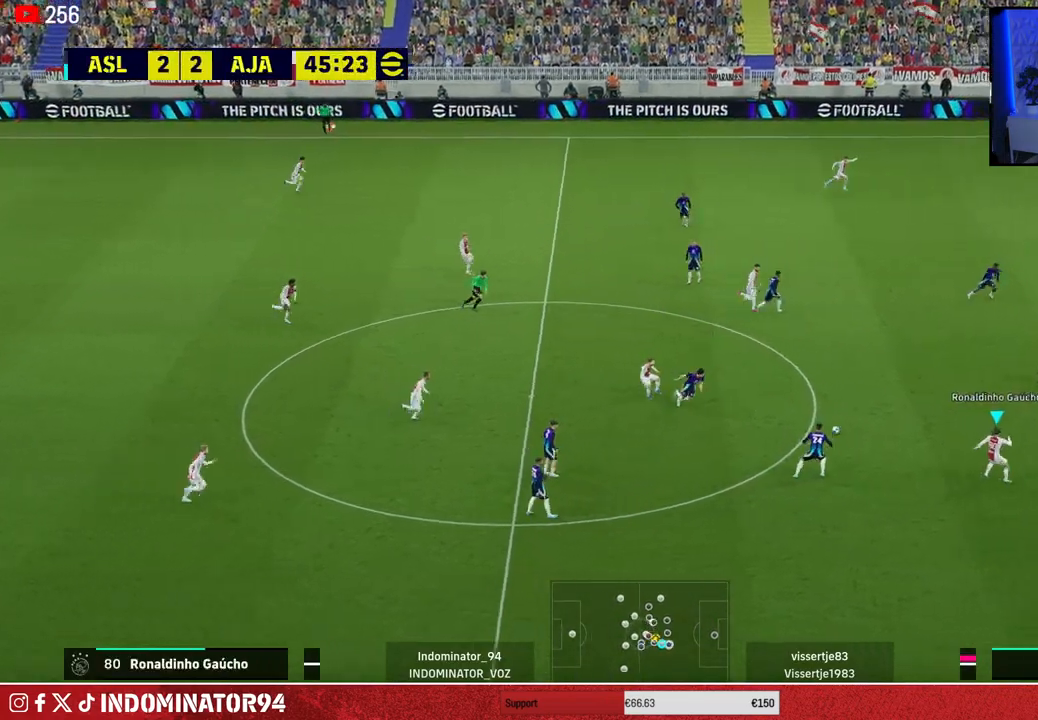
{"buttons": ["R1"], "left_stick": "up", "right_stick": "center", "events": [[417, "R1", "down"]]}
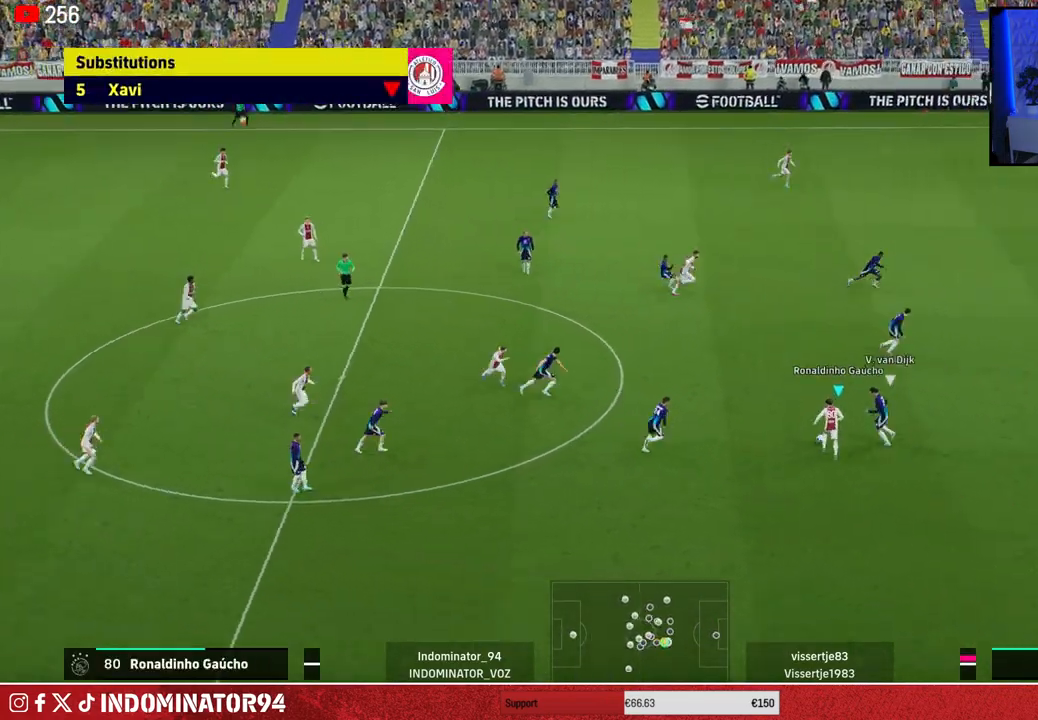
{"buttons": ["R1"], "left_stick": "up", "right_stick": "center", "events": []}
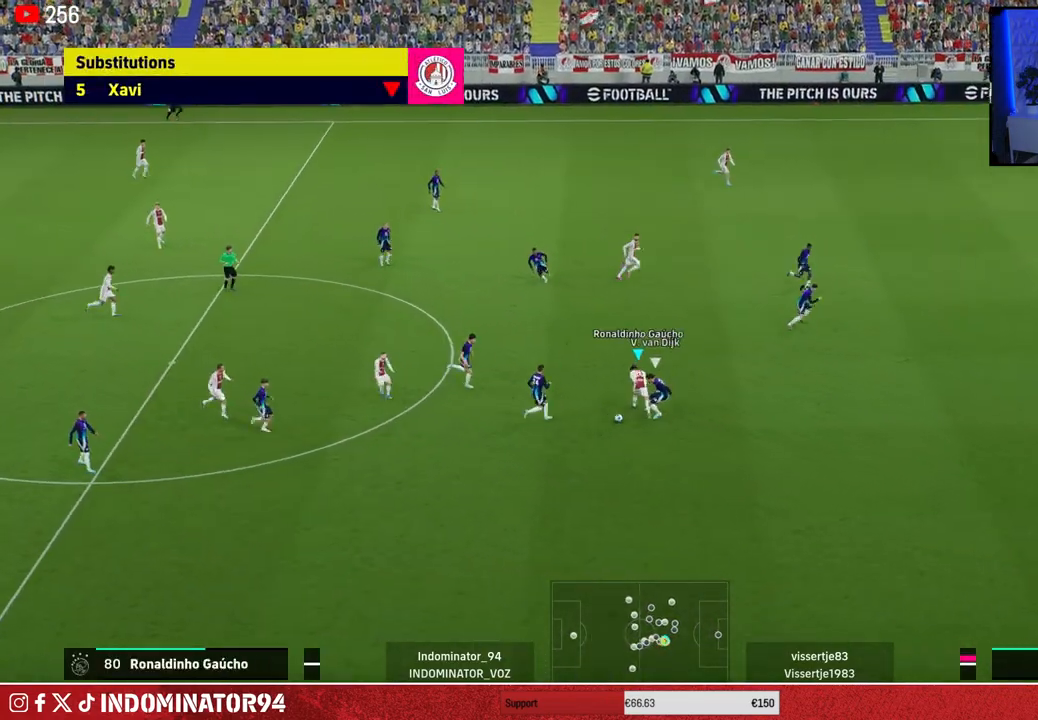
{"buttons": ["R1"], "left_stick": "down", "right_stick": "center", "events": [[50, "L1", "down"], [117, "left_stick", "down-right"], [183, "L1", "up"], [483, "left_stick", "down"]]}
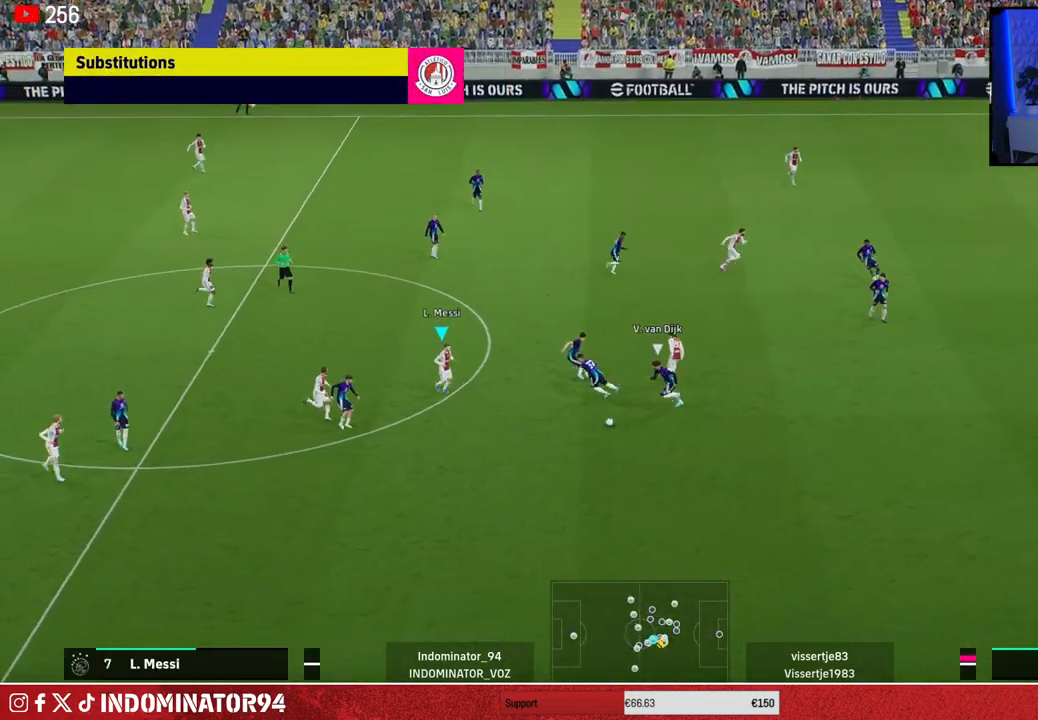
{"buttons": ["CROSS", "R1"], "left_stick": "down", "right_stick": "center", "events": [[467, "CROSS", "down"]]}
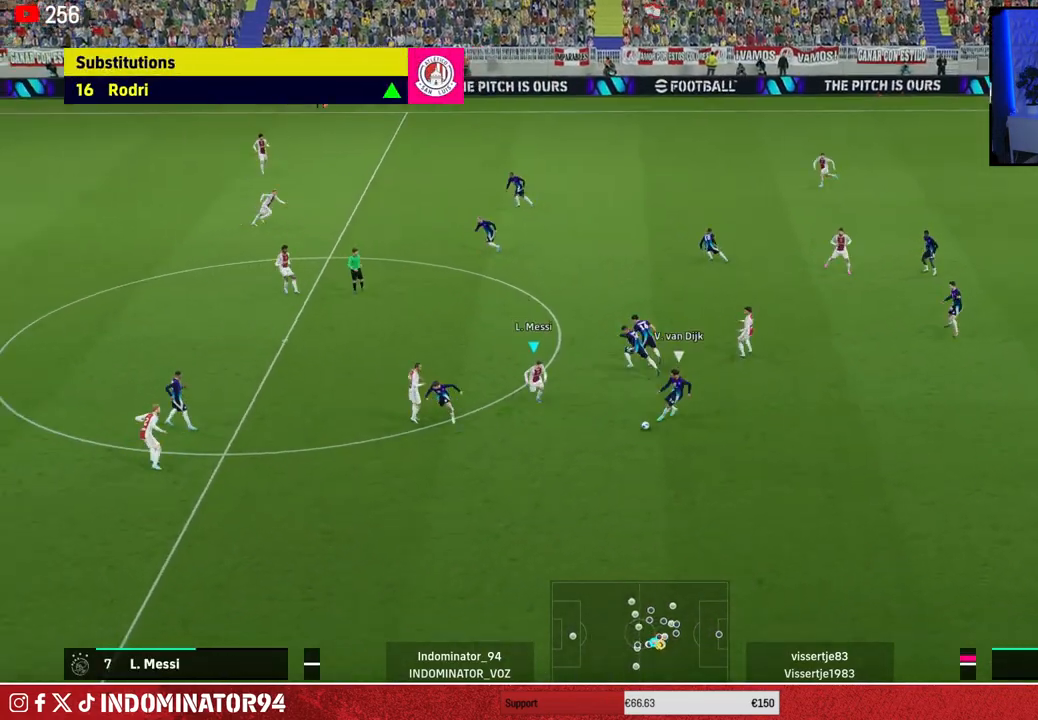
{"buttons": ["CROSS", "R1"], "left_stick": "down", "right_stick": "center", "events": []}
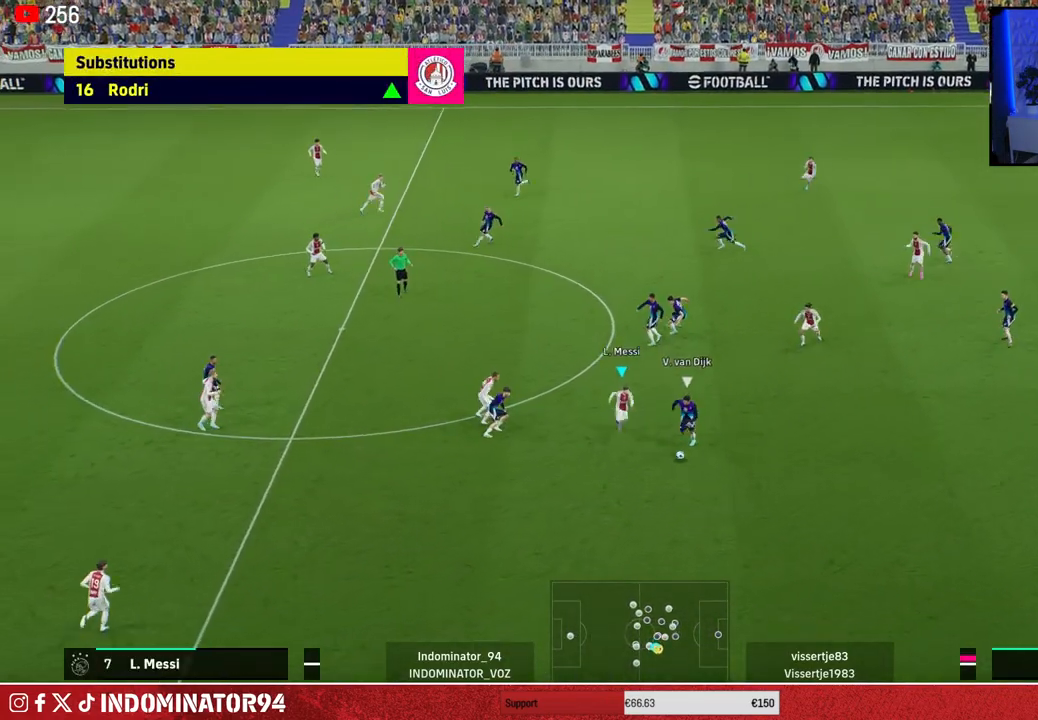
{"buttons": ["R1", "R2"], "left_stick": "down", "right_stick": "center", "events": [[200, "R2", "down"], [250, "CROSS", "up"]]}
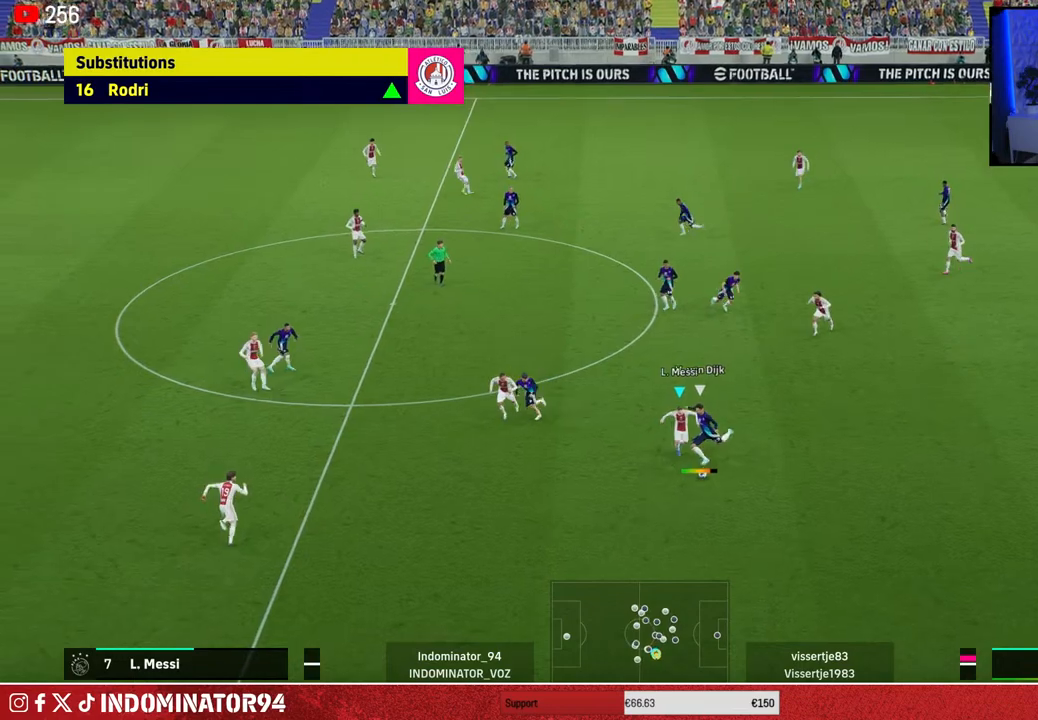
{"buttons": ["R1"], "left_stick": "down-left", "right_stick": "center", "events": [[217, "L1", "down"], [233, "R1", "up"], [233, "R2", "up"], [250, "left_stick", "left"], [350, "left_stick", "down-left"], [367, "L1", "up"], [467, "R1", "down"]]}
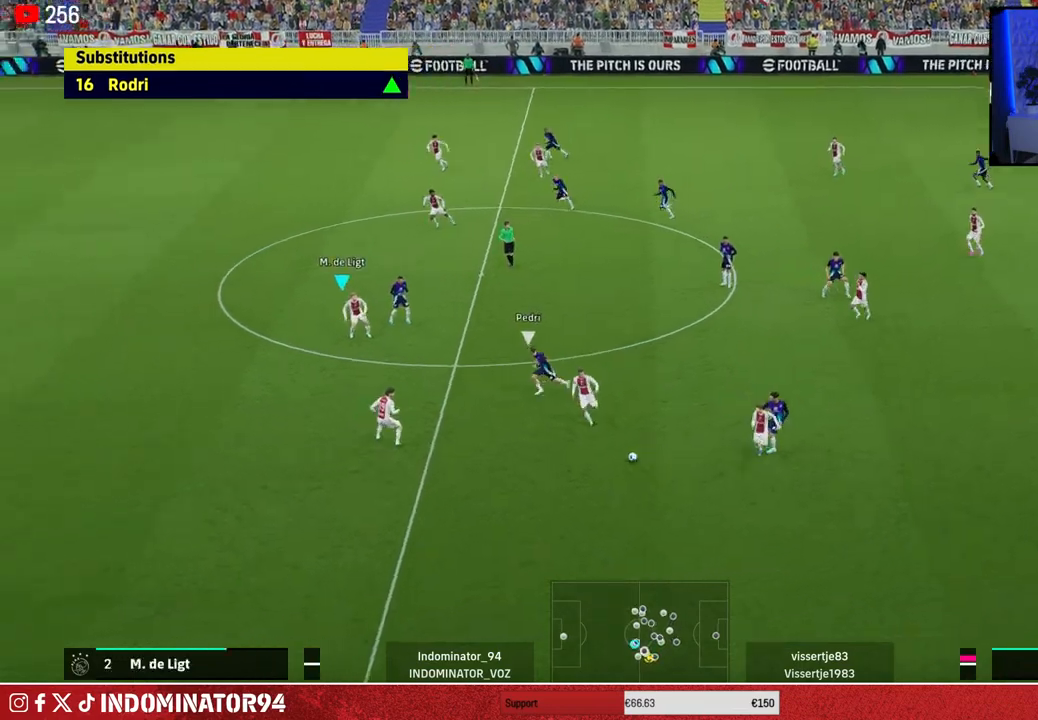
{"buttons": ["R1"], "left_stick": "down-left", "right_stick": "center", "events": [[83, "left_stick", "down"], [217, "left_stick", "down-left"]]}
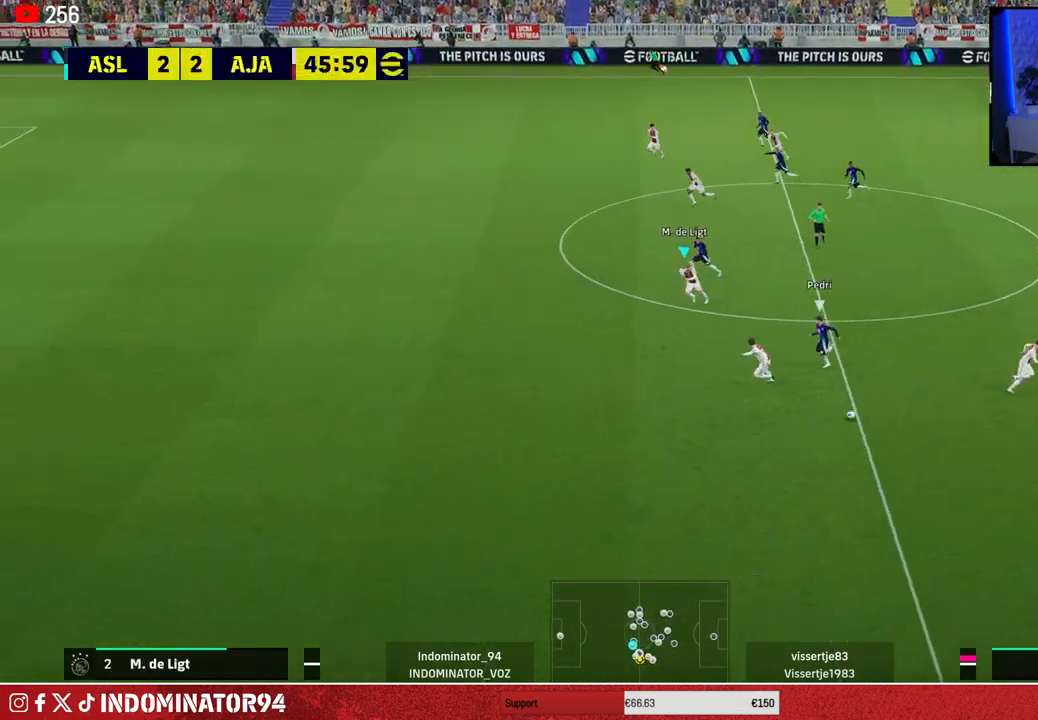
{"buttons": ["R1"], "left_stick": "down-left", "right_stick": "center", "events": [[233, "L1", "down"], [333, "L1", "up"]]}
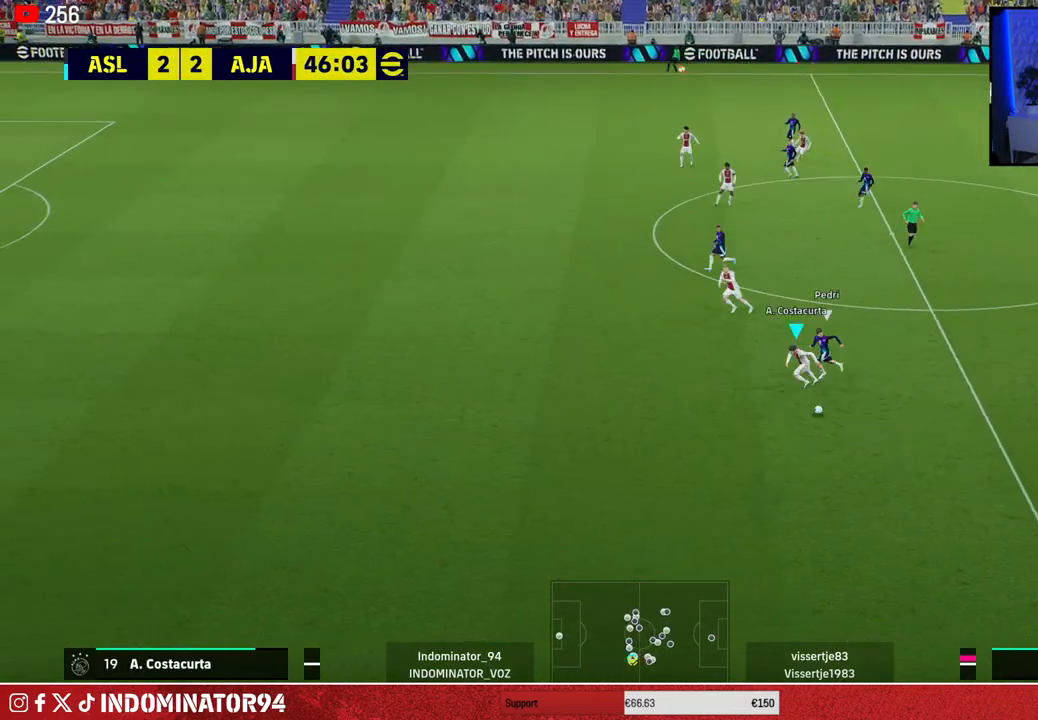
{"buttons": [], "left_stick": "down-right", "right_stick": "center", "events": [[33, "R1", "up"], [83, "left_stick", "down-right"]]}
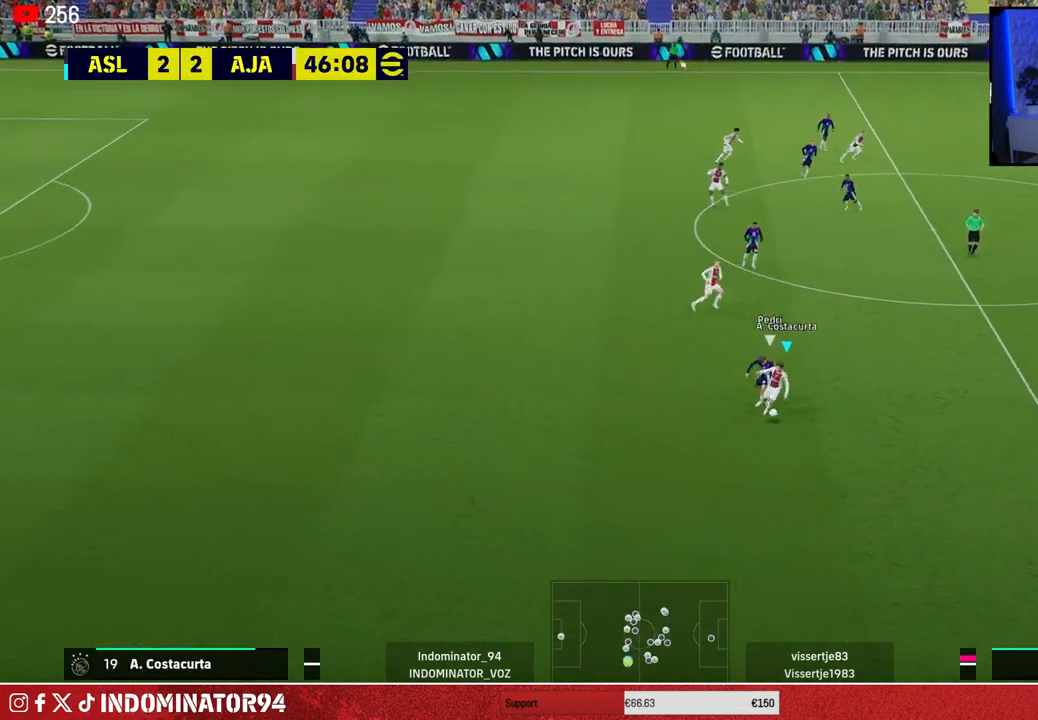
{"buttons": ["R1"], "left_stick": "right", "right_stick": "center", "events": [[67, "left_stick", "right"], [217, "R1", "down"]]}
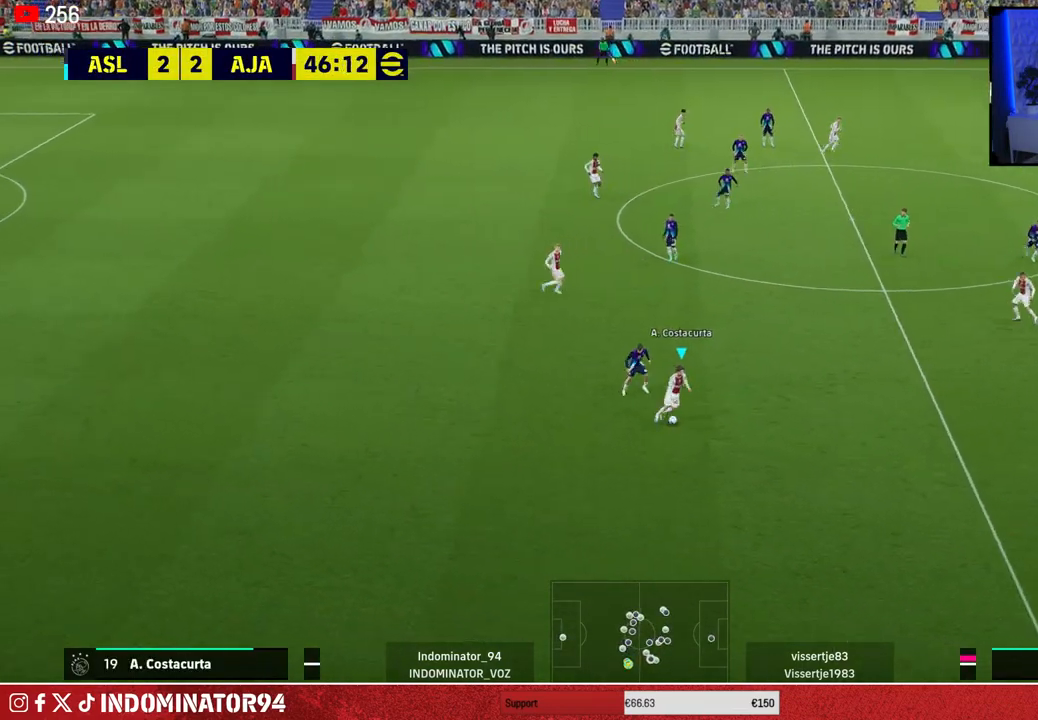
{"buttons": ["R1"], "left_stick": "right", "right_stick": "center", "events": [[100, "TRIANGLE", "down"], [333, "TRIANGLE", "up"]]}
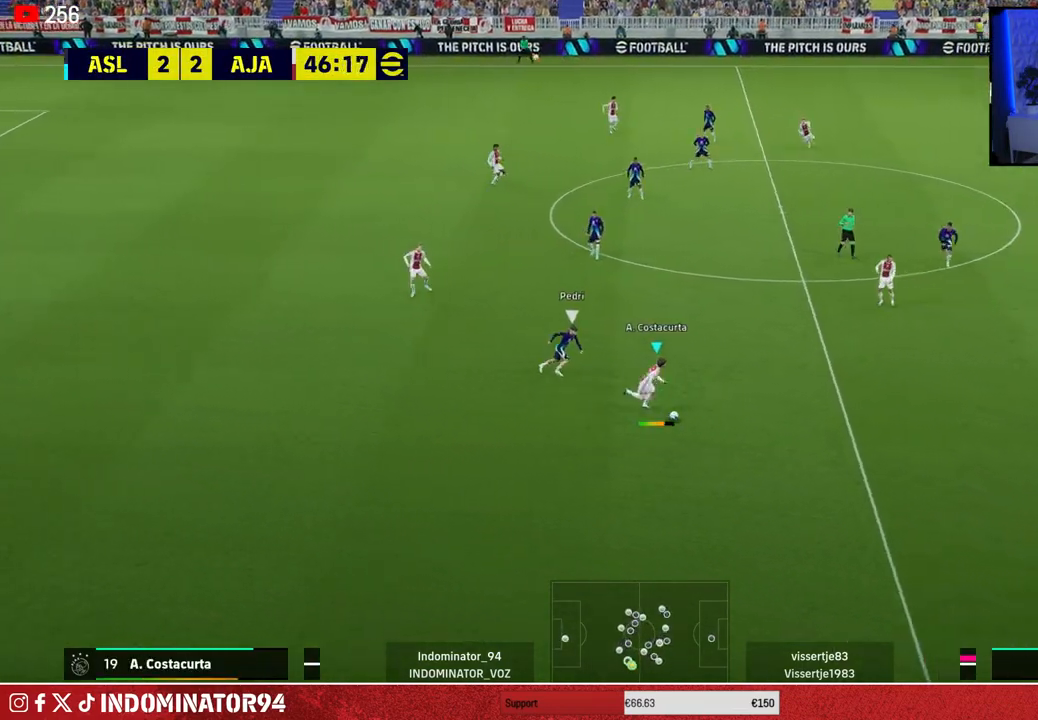
{"buttons": ["R1"], "left_stick": "right", "right_stick": "center", "events": []}
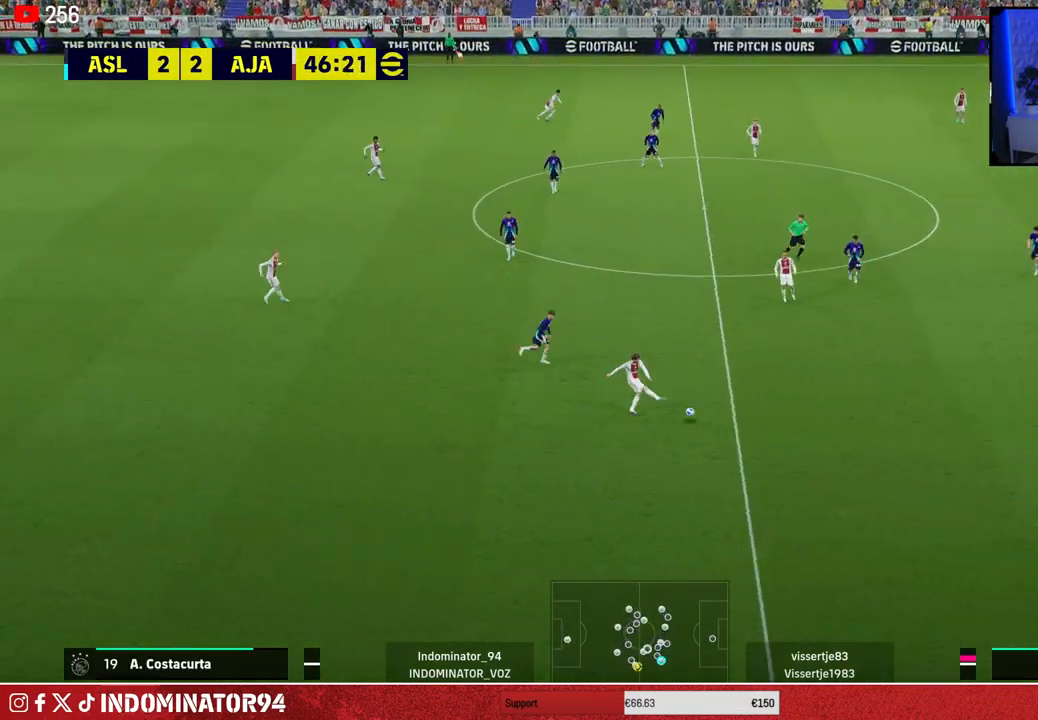
{"buttons": ["R1"], "left_stick": "right", "right_stick": "center", "events": []}
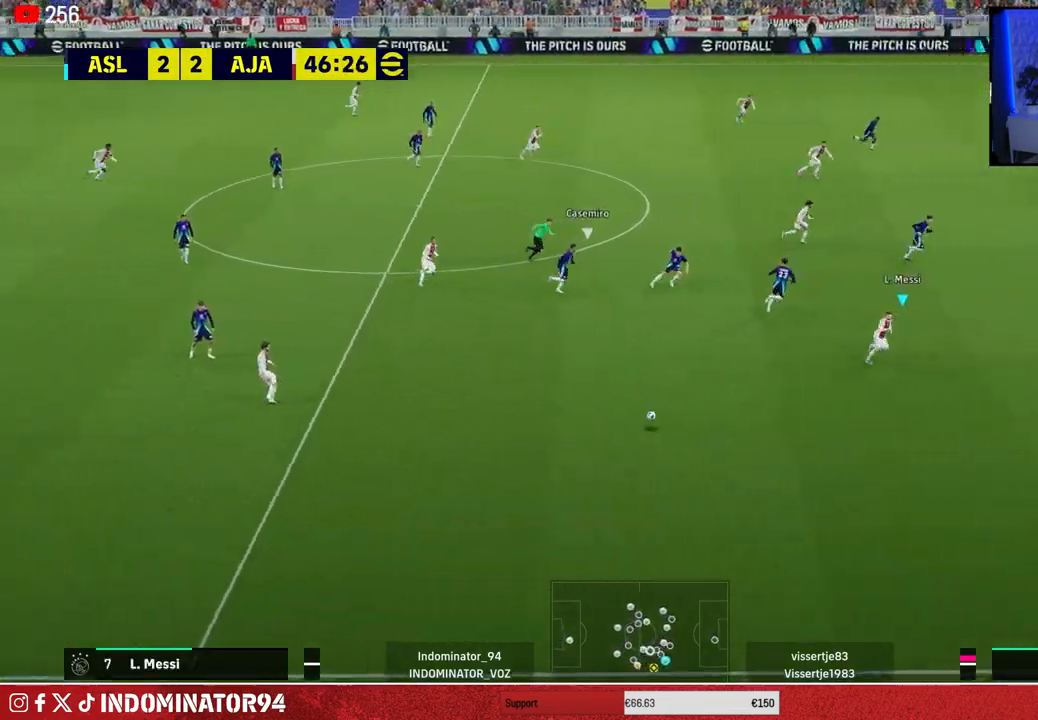
{"buttons": ["R1"], "left_stick": "right", "right_stick": "center", "events": []}
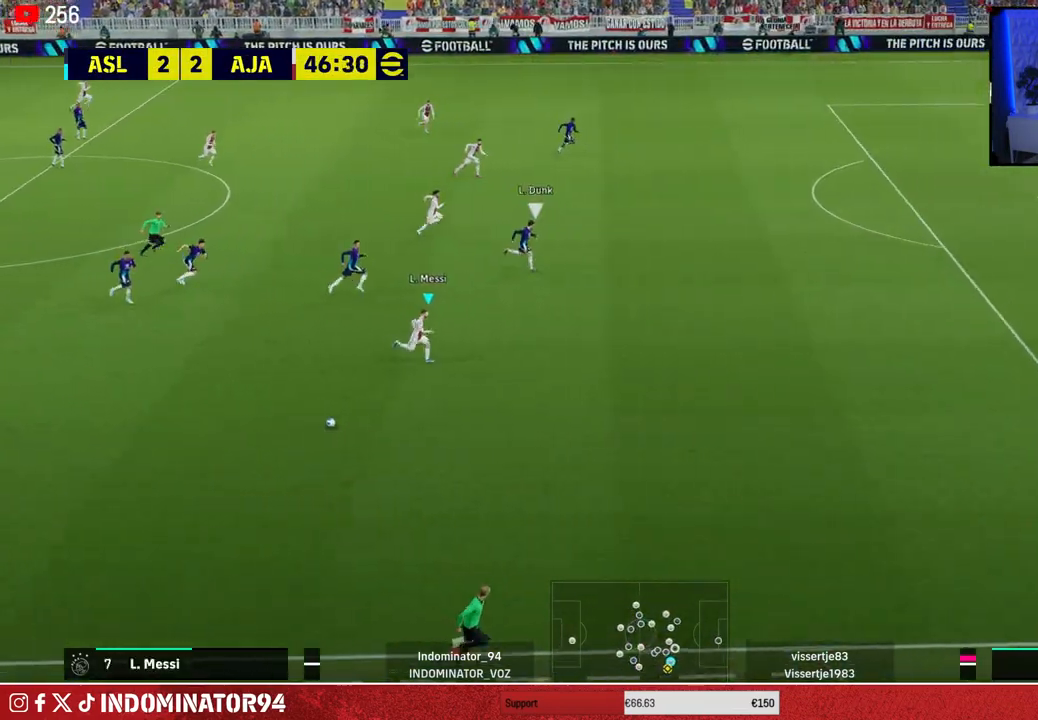
{"buttons": ["R1"], "left_stick": "right", "right_stick": "center", "events": []}
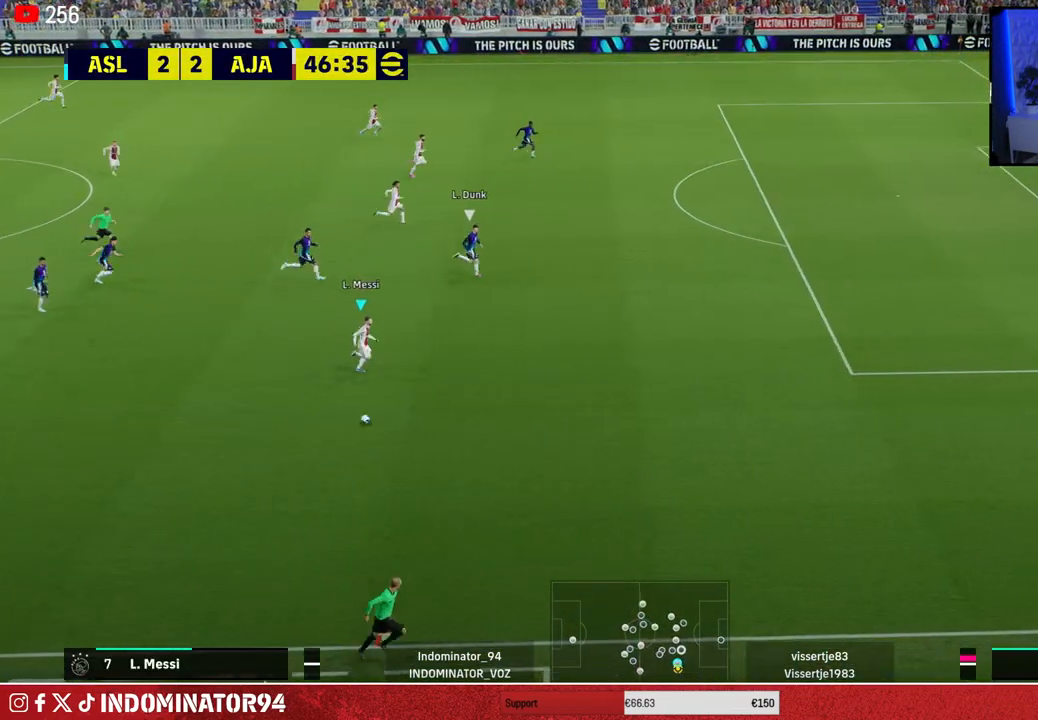
{"buttons": ["R1"], "left_stick": "up-right", "right_stick": "center", "events": [[250, "left_stick", "up-right"]]}
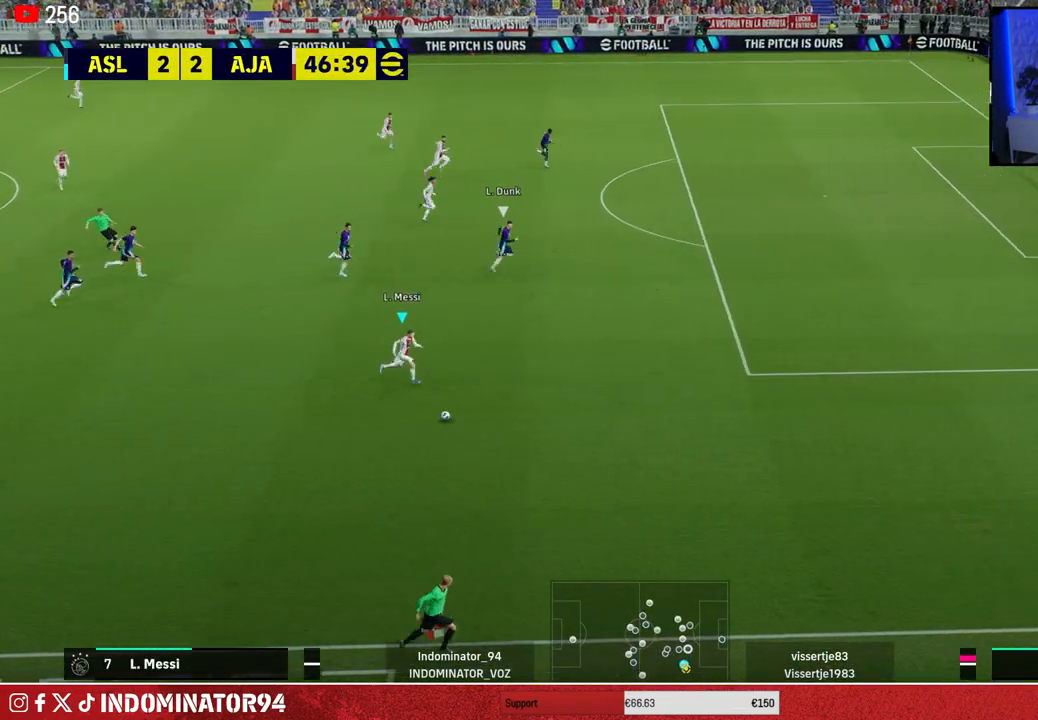
{"buttons": [], "left_stick": "up-right", "right_stick": "center", "events": [[300, "R1", "up"]]}
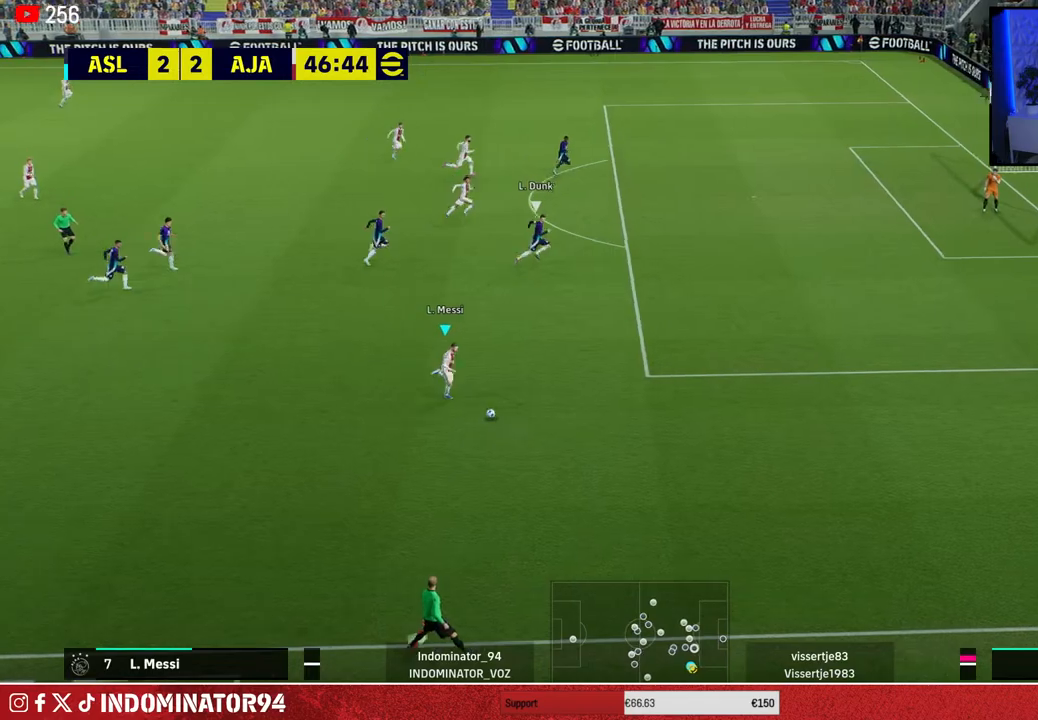
{"buttons": [], "left_stick": "up-right", "right_stick": "center", "events": []}
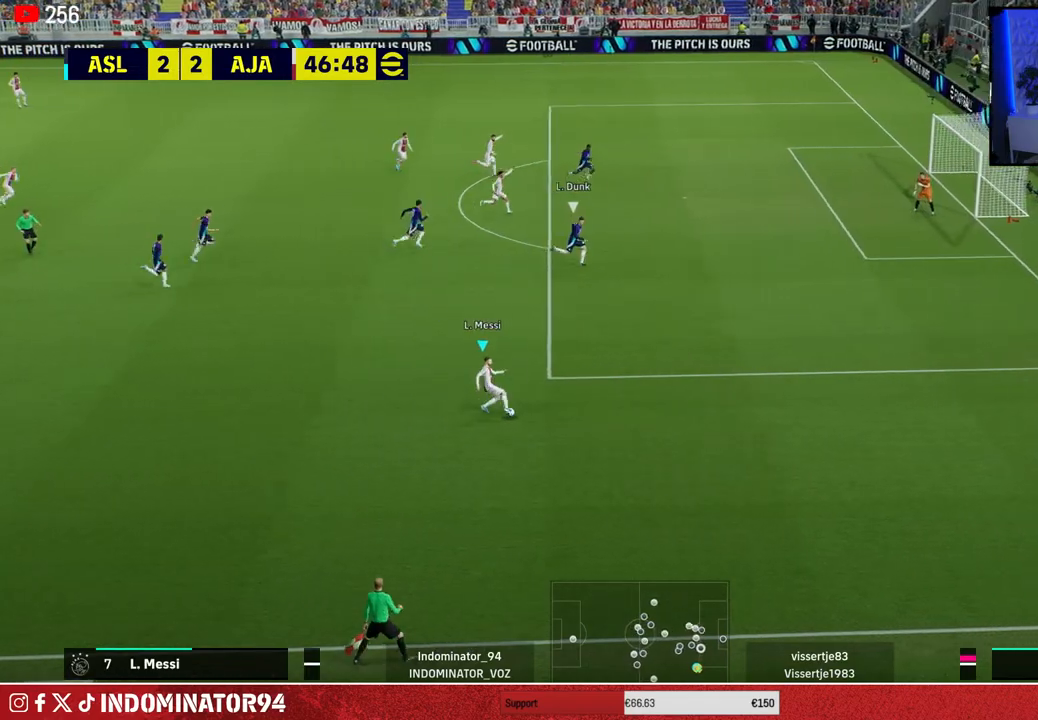
{"buttons": [], "left_stick": "up-right", "right_stick": "center", "events": [[100, "R1", "down"], [117, "CIRCLE", "down"], [300, "CIRCLE", "up"], [300, "R1", "up"]]}
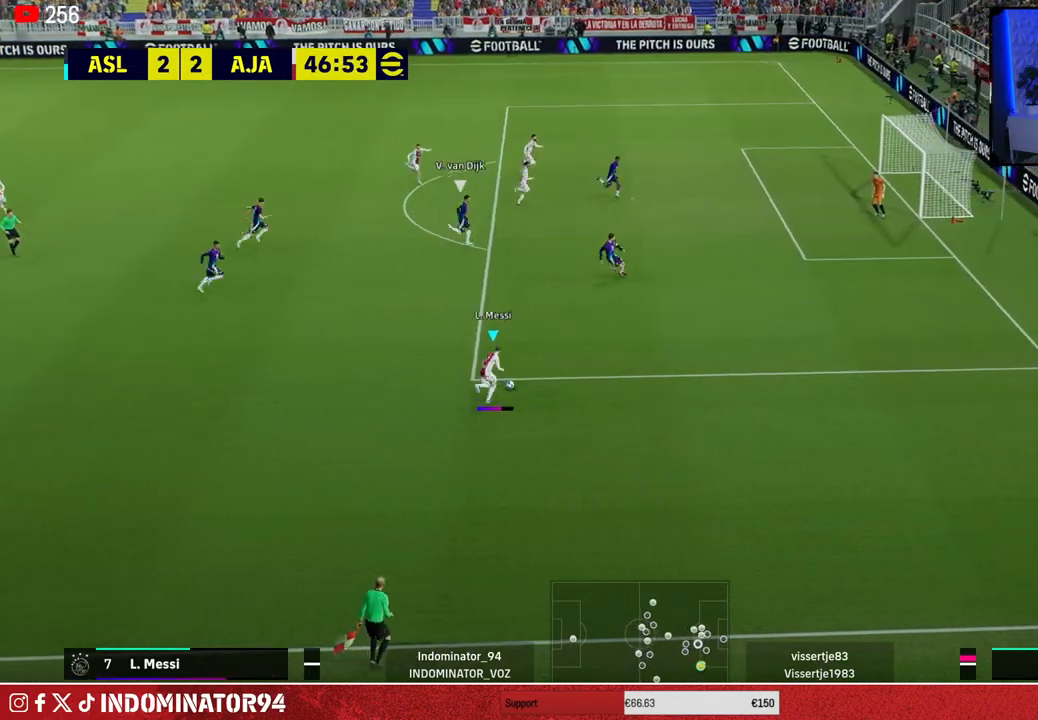
{"buttons": [], "left_stick": "up-right", "right_stick": "center", "events": []}
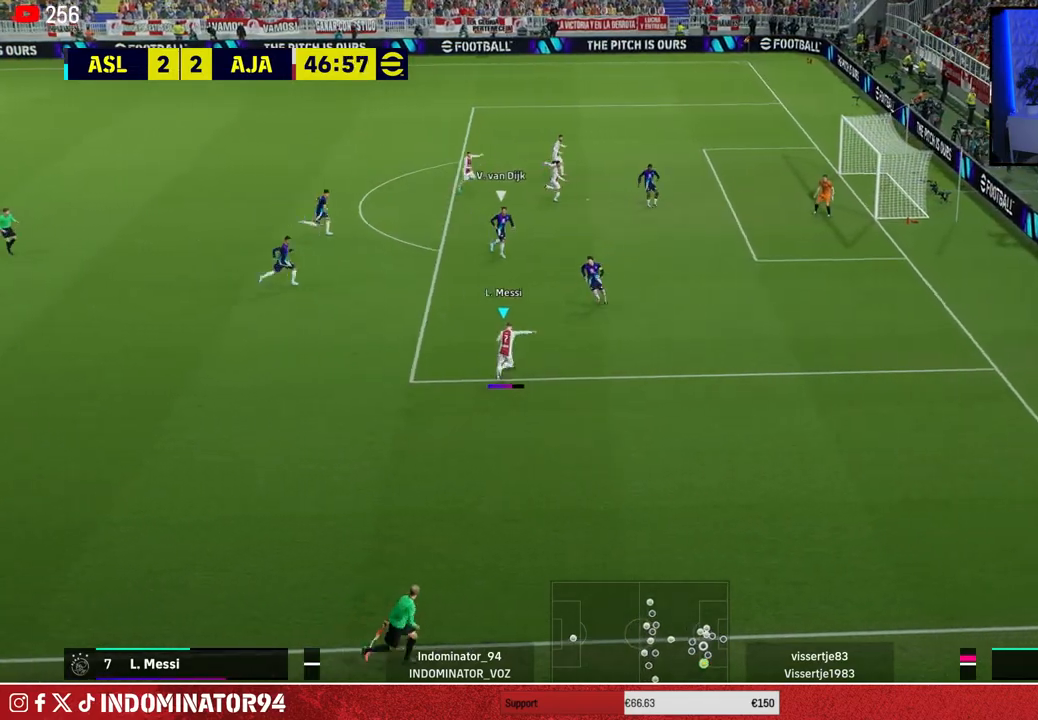
{"buttons": ["SQUARE", "R1"], "left_stick": "right", "right_stick": "center", "events": [[250, "R1", "down"], [317, "left_stick", "right"], [433, "SQUARE", "down"]]}
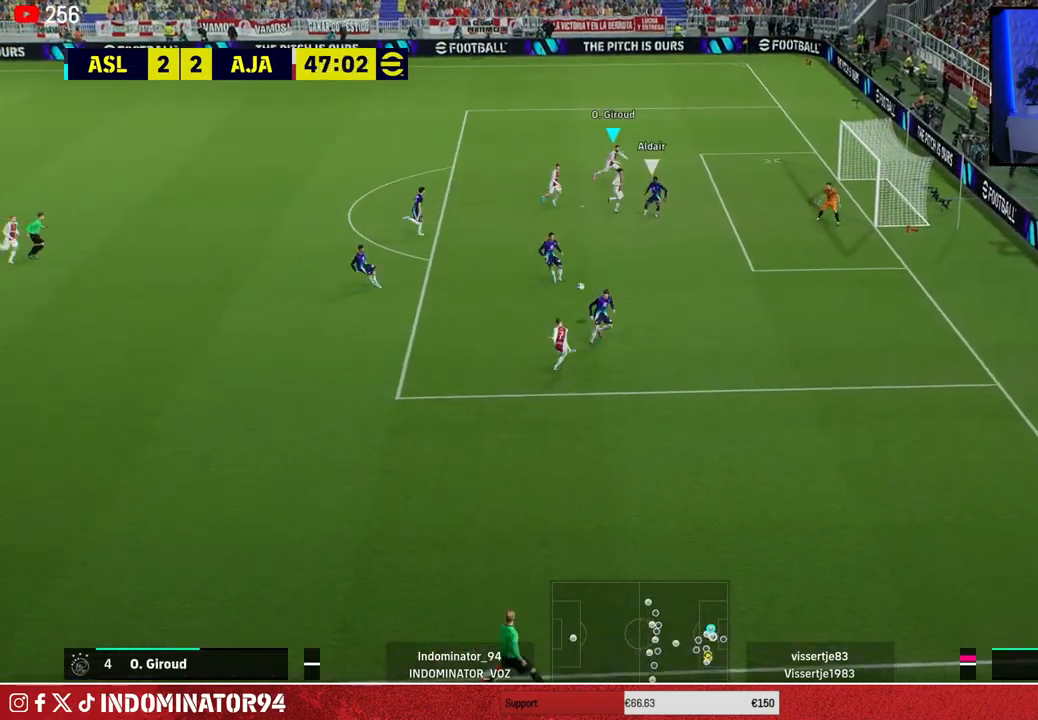
{"buttons": ["R1"], "left_stick": "right", "right_stick": "center", "events": [[50, "SQUARE", "up"]]}
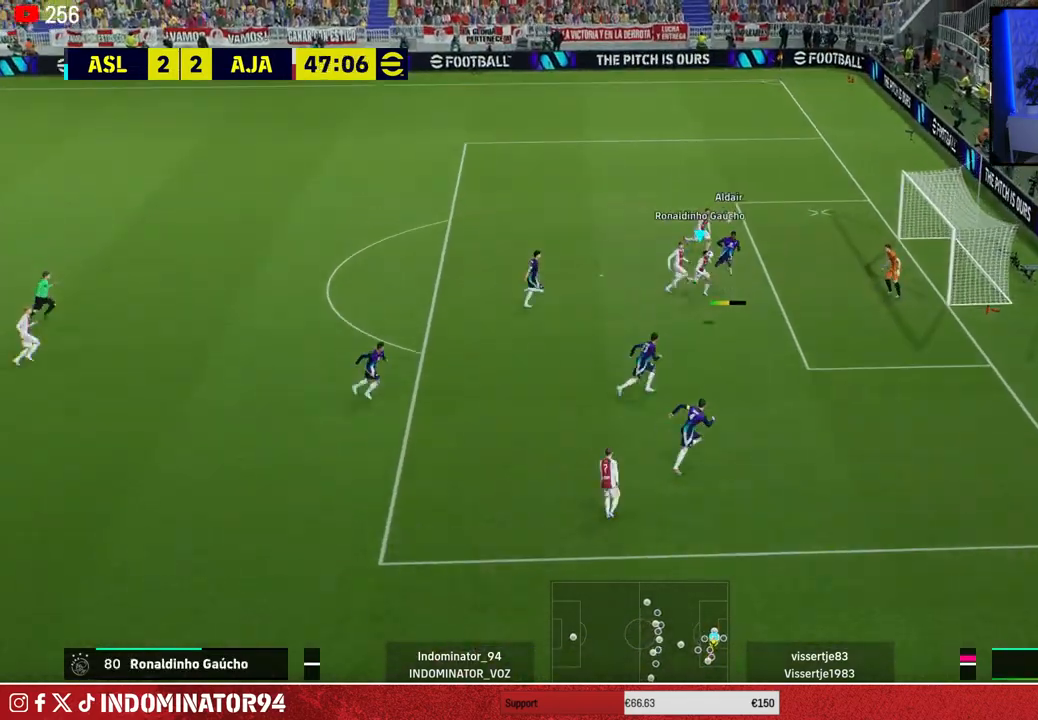
{"buttons": [], "left_stick": "up-left", "right_stick": "center", "events": [[317, "R1", "up"], [333, "left_stick", "up"], [383, "left_stick", "up-left"]]}